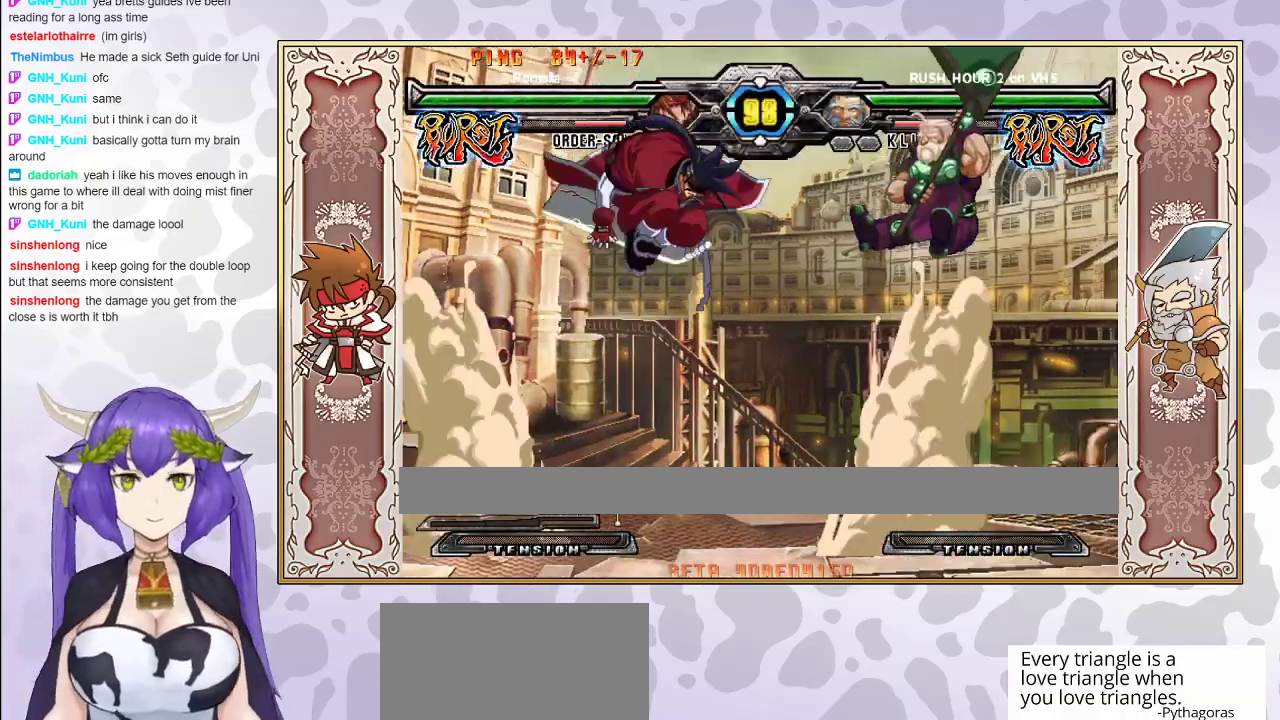
Gameplay with a controller (arcade stick); each line is a JSON object with the inputs held at the frame after it. "events" lists button and stick changes between this image and that frame as [ms after this image, input, new state], when the widget could be followed in between. Not read: L3 R3 left_stick other_buttons.
{"buttons": ["CIRCLE"], "events": [[400, "CIRCLE", "down"]]}
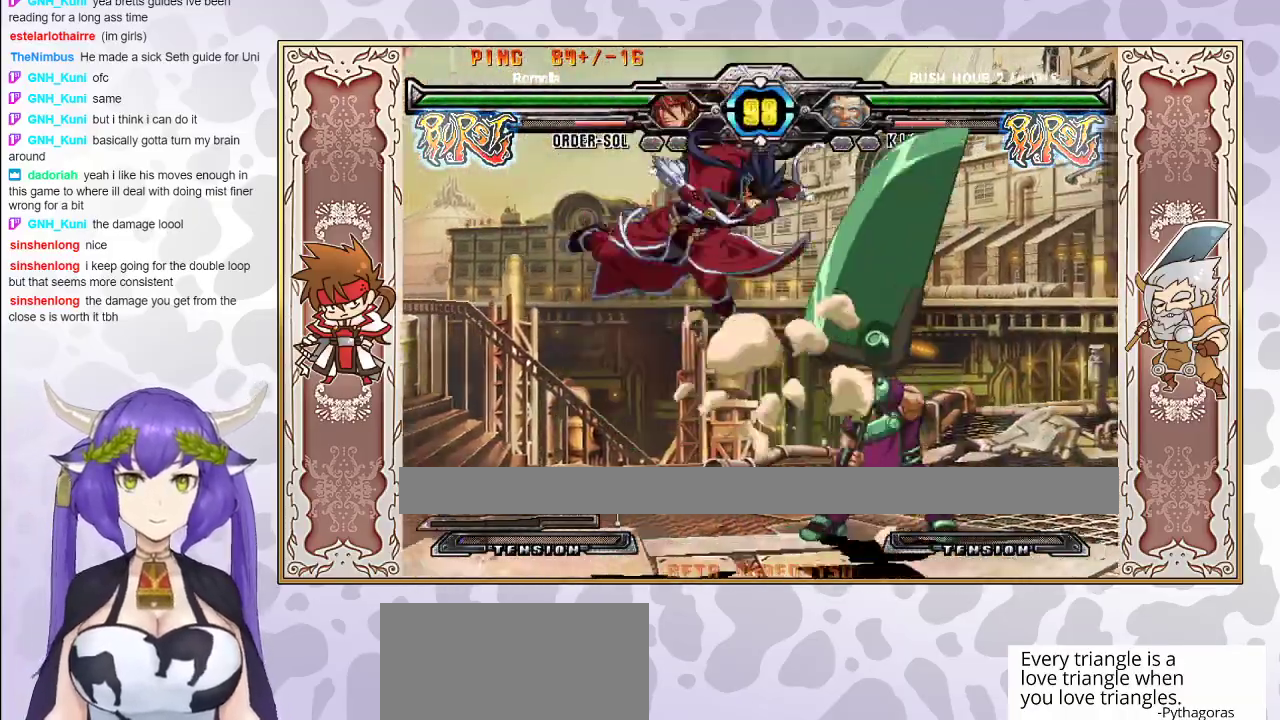
{"buttons": ["R1"], "events": [[50, "CIRCLE", "up"], [300, "R1", "down"], [400, "R1", "up"], [450, "R1", "down"]]}
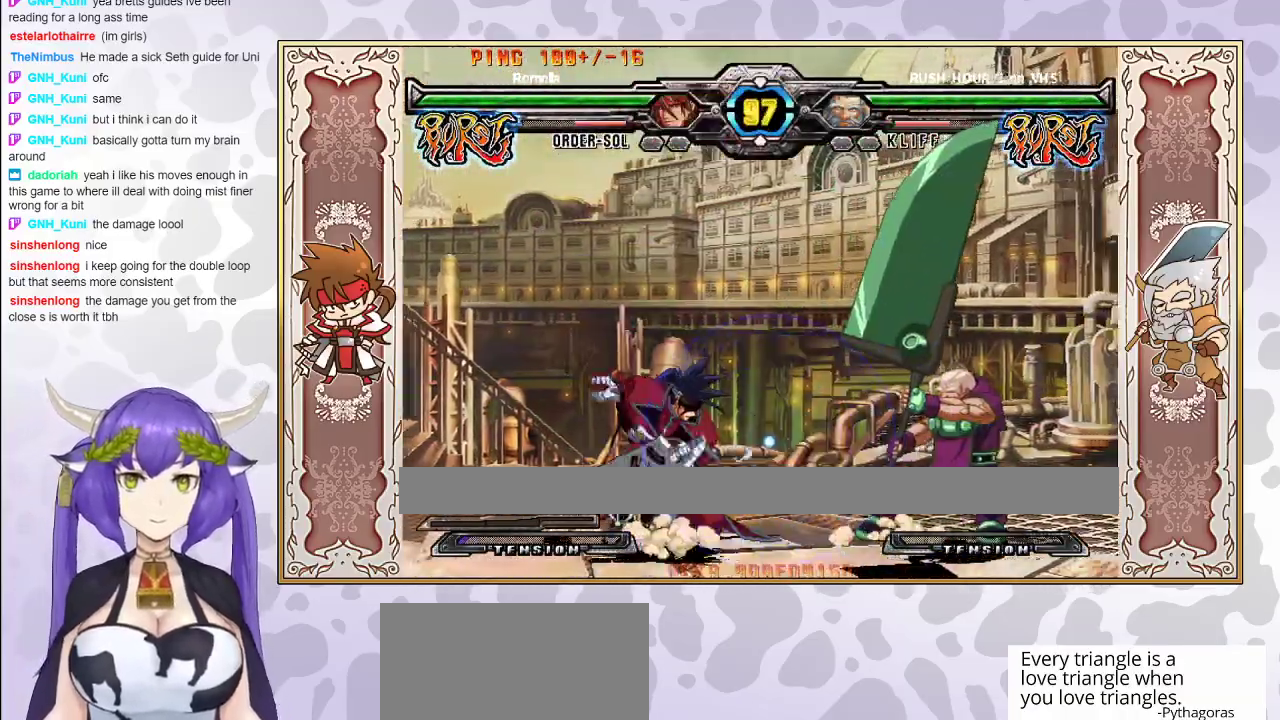
{"buttons": [], "events": [[17, "R1", "up"], [100, "R1", "down"], [183, "R1", "up"]]}
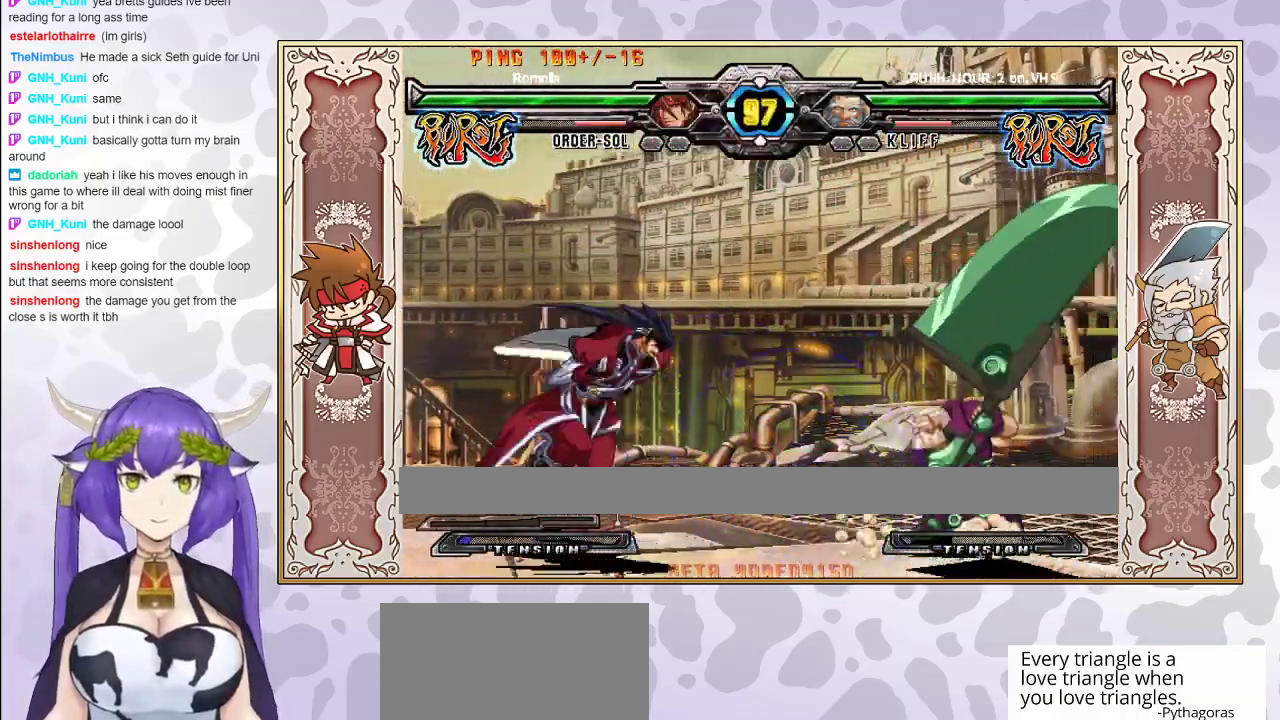
{"buttons": [], "events": []}
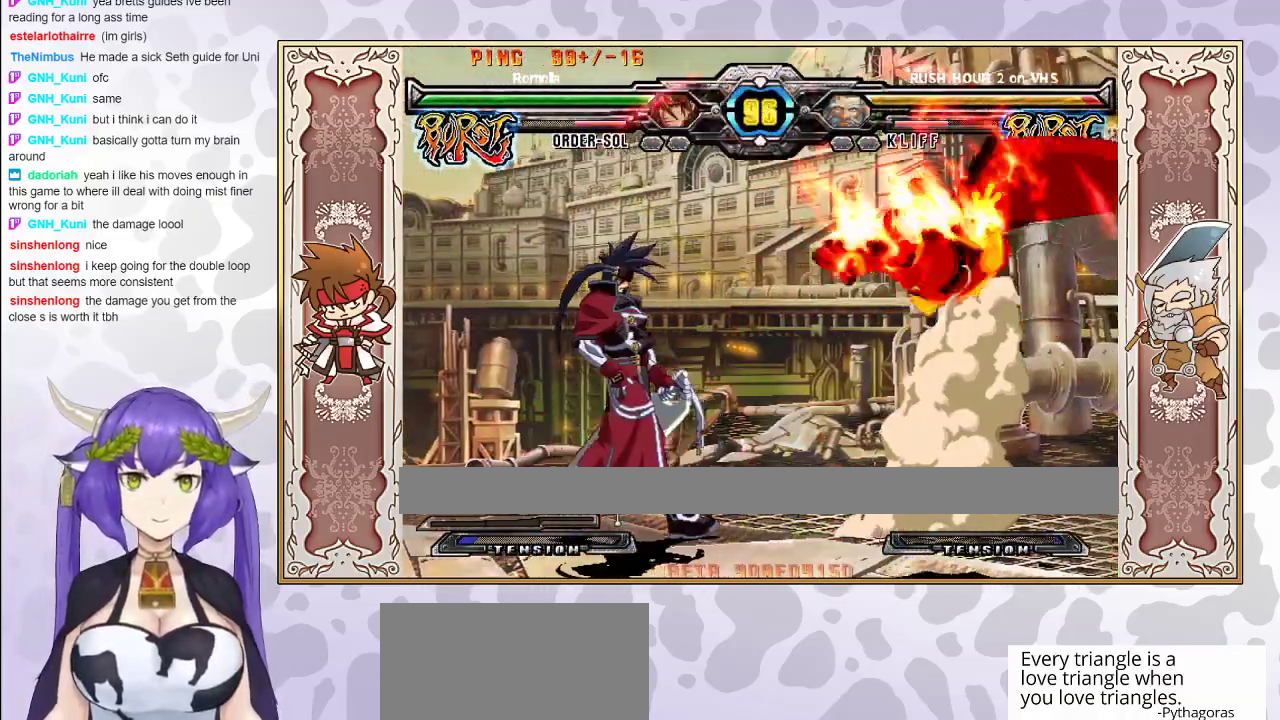
{"buttons": [], "events": [[217, "CIRCLE", "down"], [400, "CIRCLE", "up"]]}
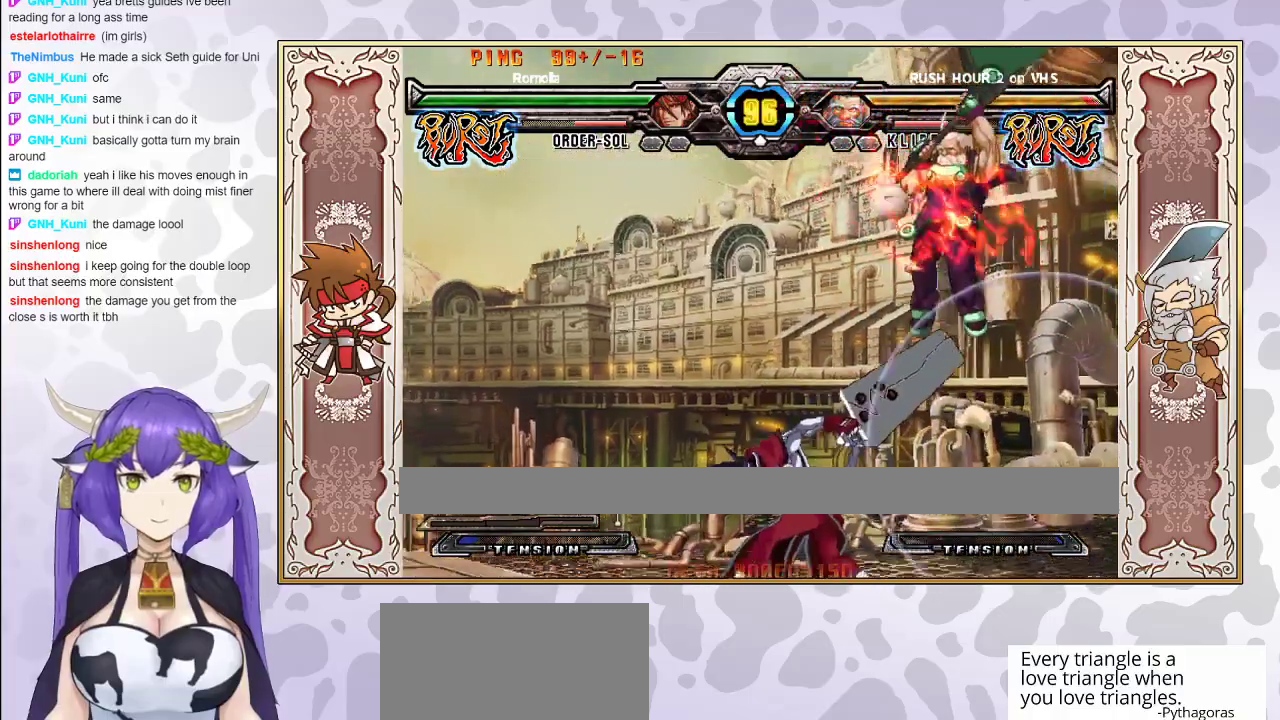
{"buttons": [], "events": [[283, "CIRCLE", "down"], [383, "CIRCLE", "up"]]}
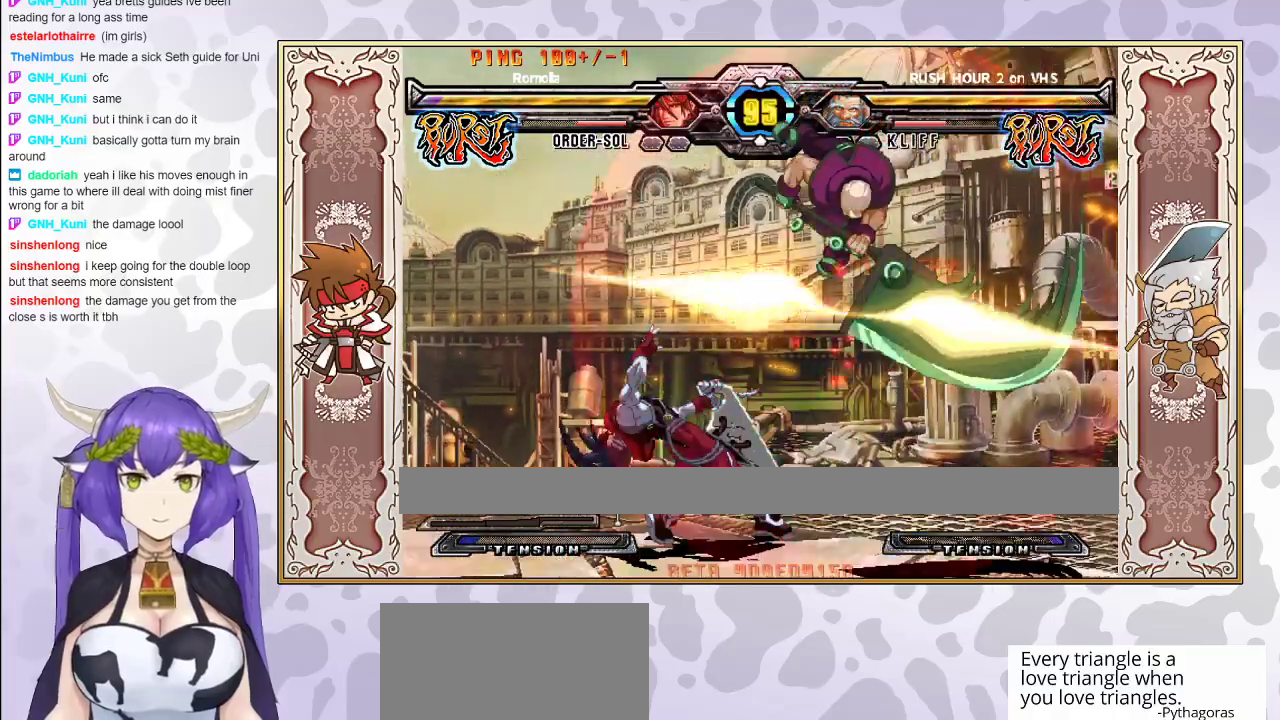
{"buttons": [], "events": [[50, "R2", "down"], [200, "R2", "up"]]}
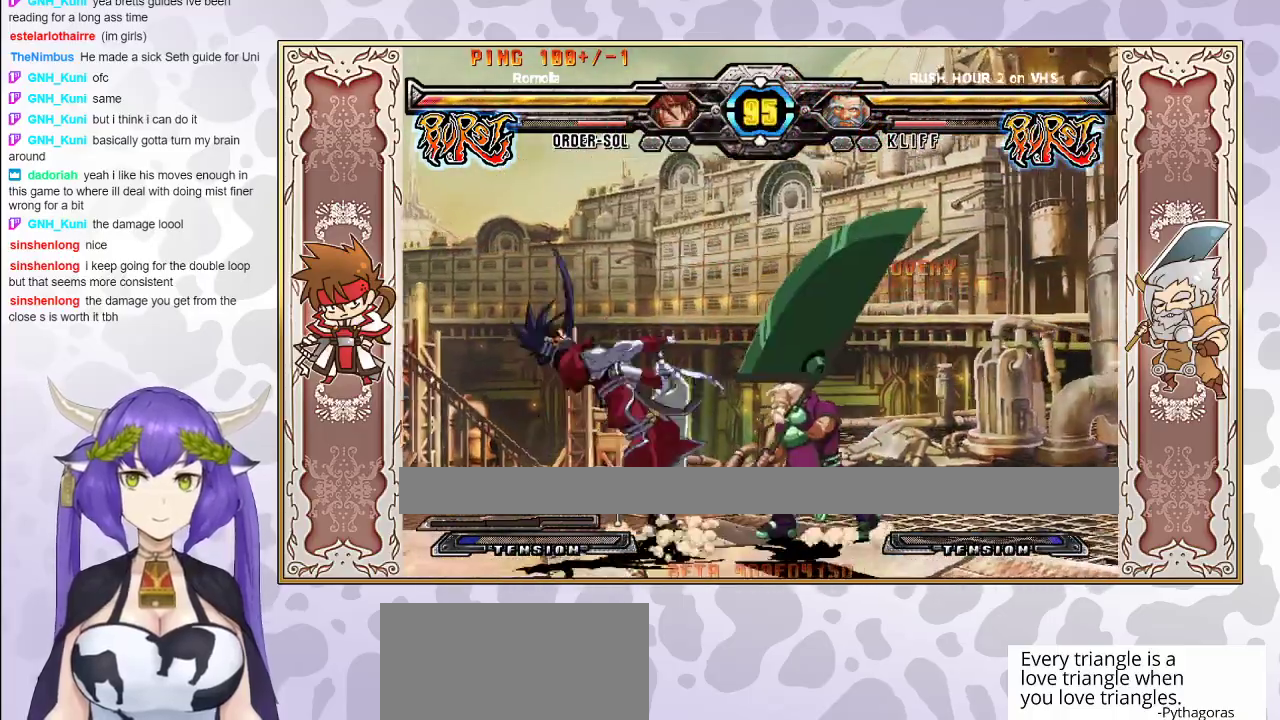
{"buttons": [], "events": []}
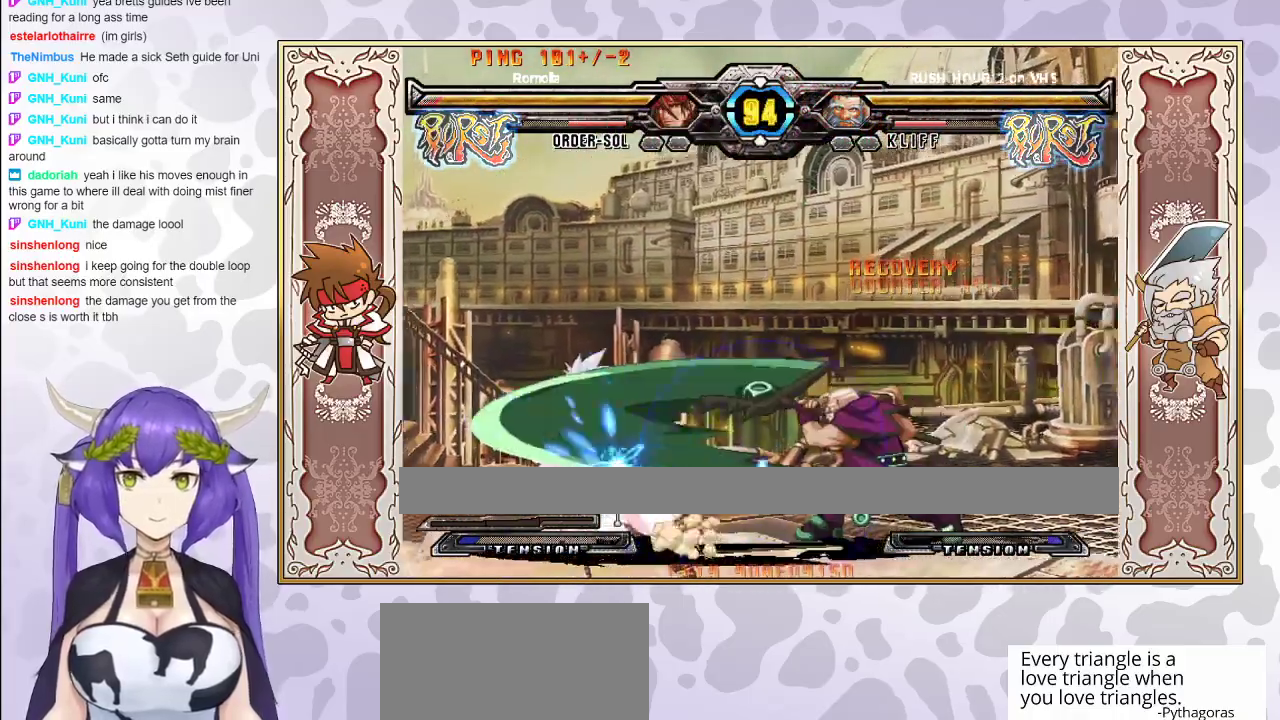
{"buttons": [], "events": []}
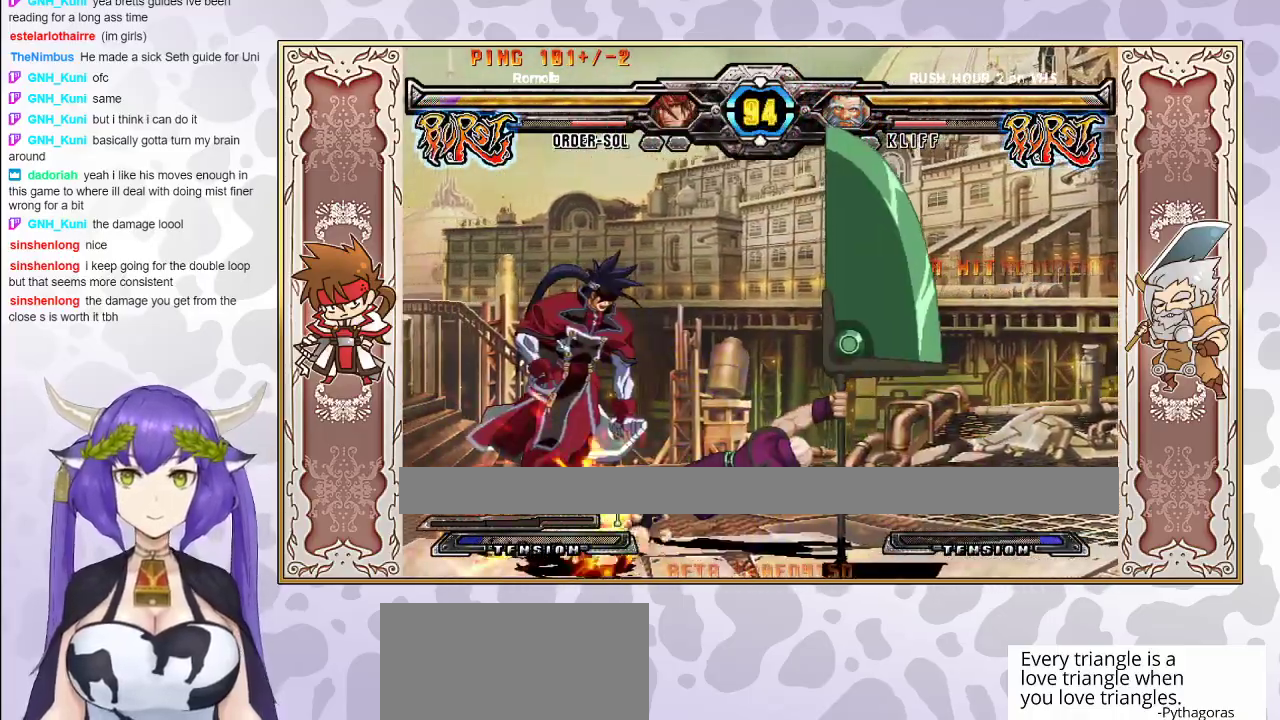
{"buttons": ["CROSS"], "events": [[367, "CROSS", "down"], [433, "CROSS", "up"], [500, "CROSS", "down"]]}
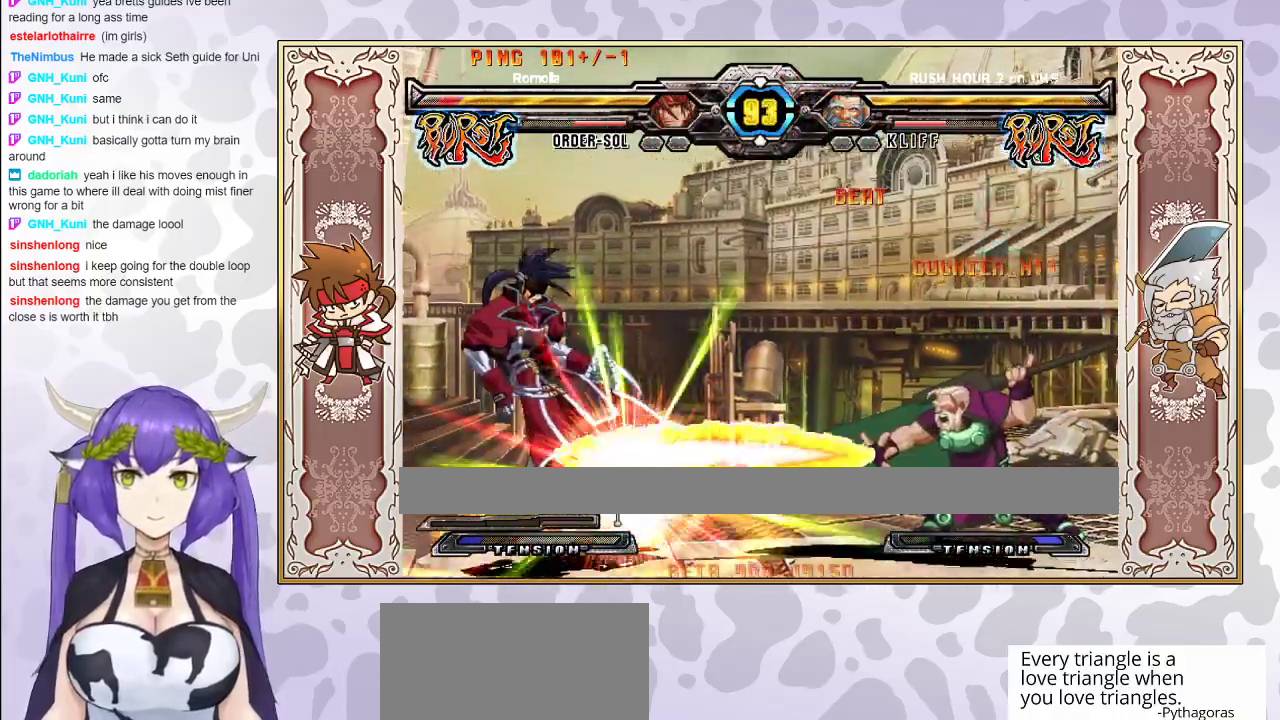
{"buttons": [], "events": [[67, "CROSS", "up"], [150, "CROSS", "down"], [167, "TRIANGLE", "down"], [183, "TRIANGLE", "up"], [200, "CROSS", "up"], [250, "TRIANGLE", "down"], [267, "CROSS", "down"], [317, "CROSS", "up"], [317, "TRIANGLE", "up"], [350, "CROSS", "down"], [350, "TRIANGLE", "down"], [417, "TRIANGLE", "up"], [450, "CROSS", "up"]]}
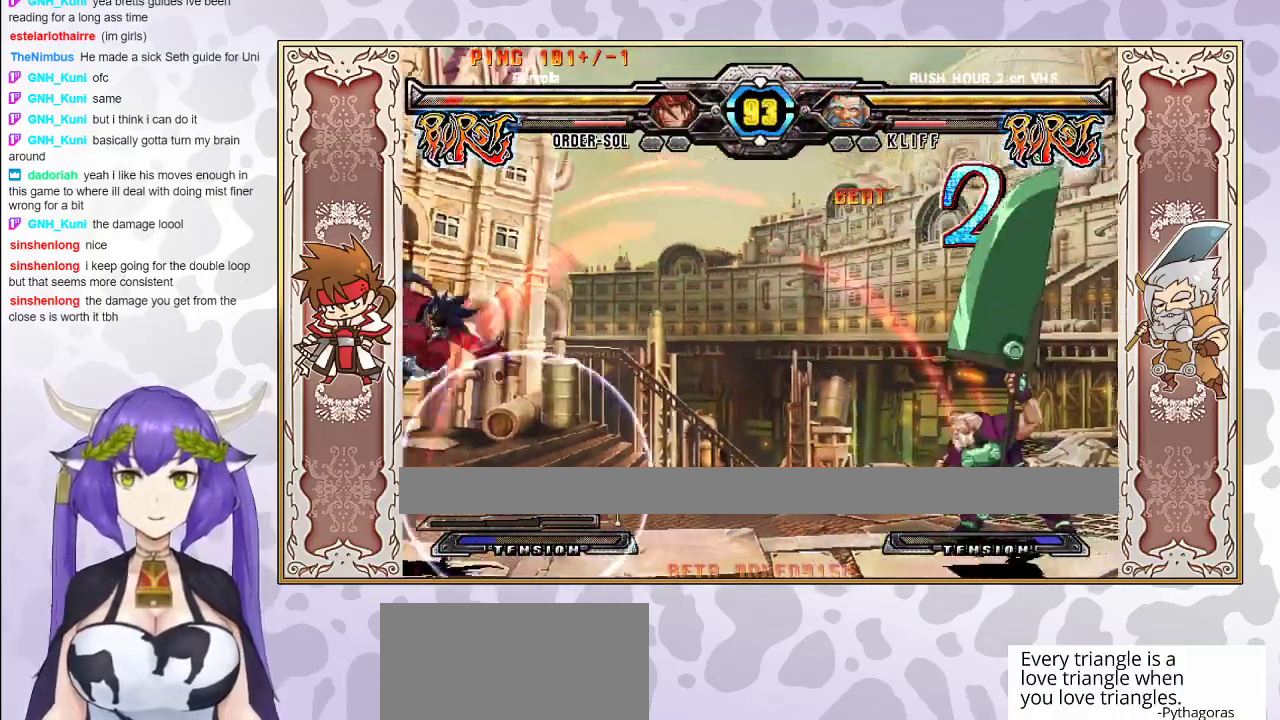
{"buttons": [], "events": []}
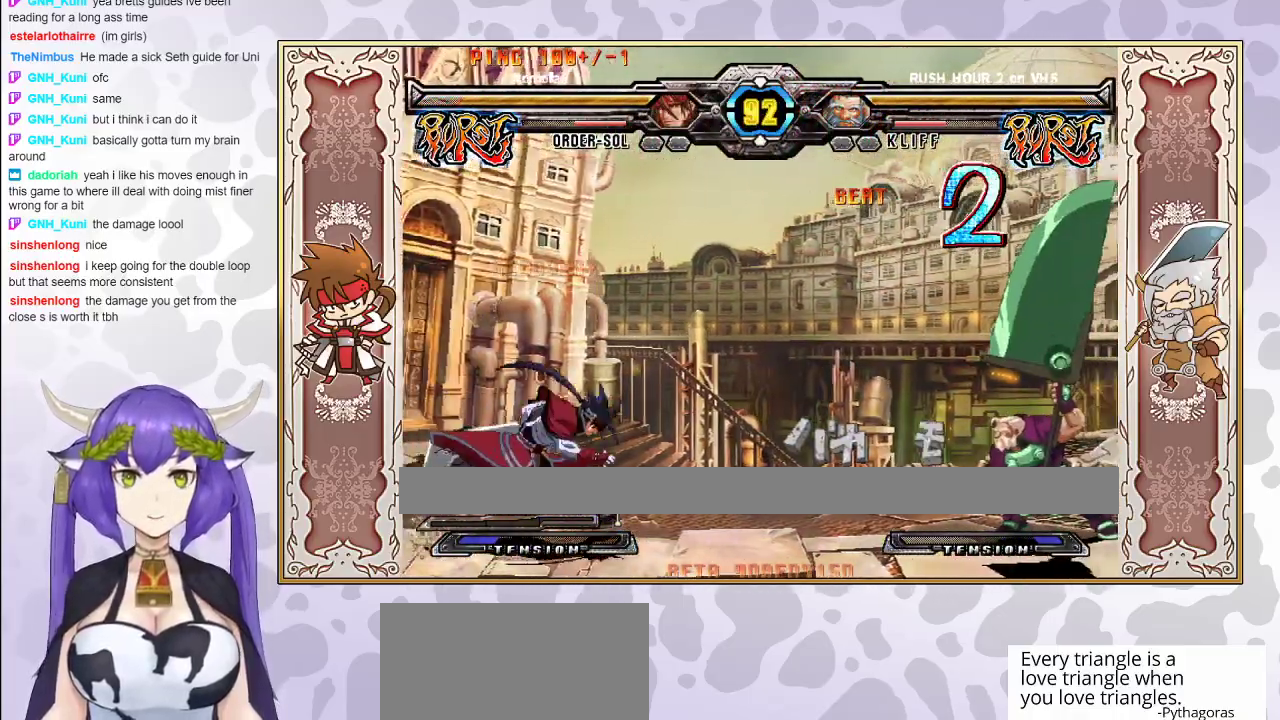
{"buttons": [], "events": []}
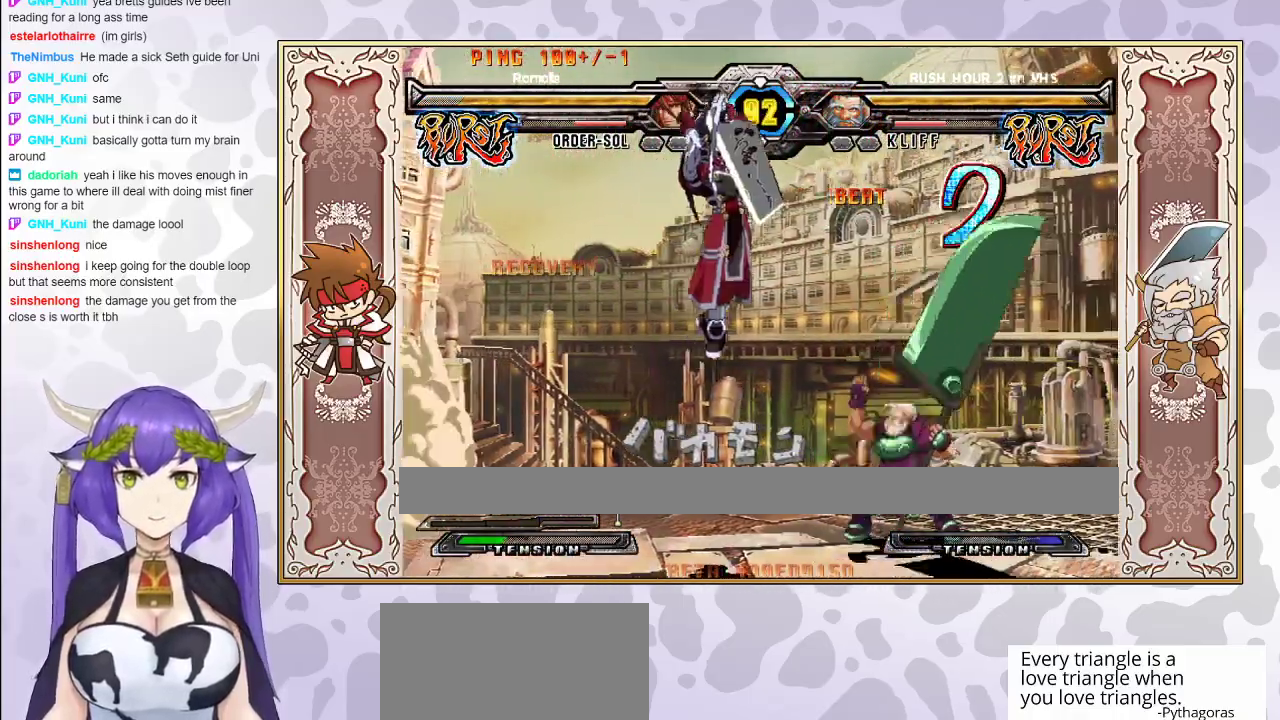
{"buttons": [], "events": []}
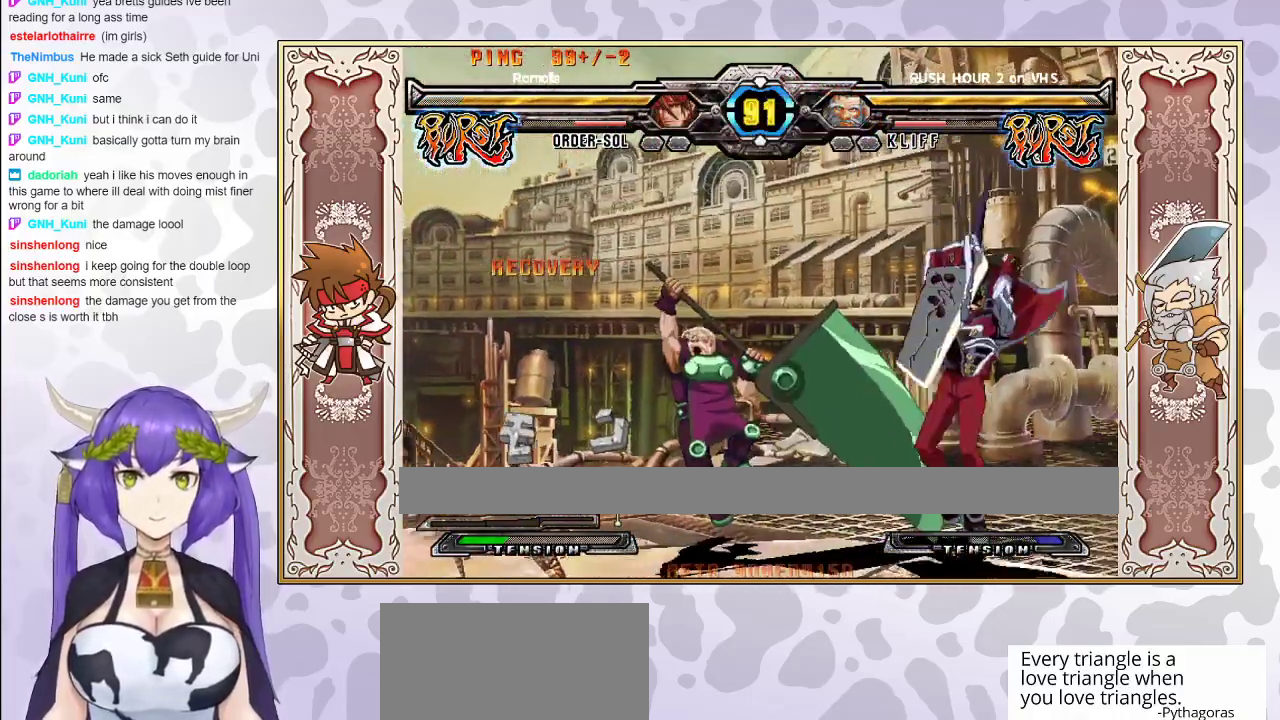
{"buttons": ["R2"], "events": [[100, "R2", "down"], [217, "R2", "up"], [383, "R2", "down"]]}
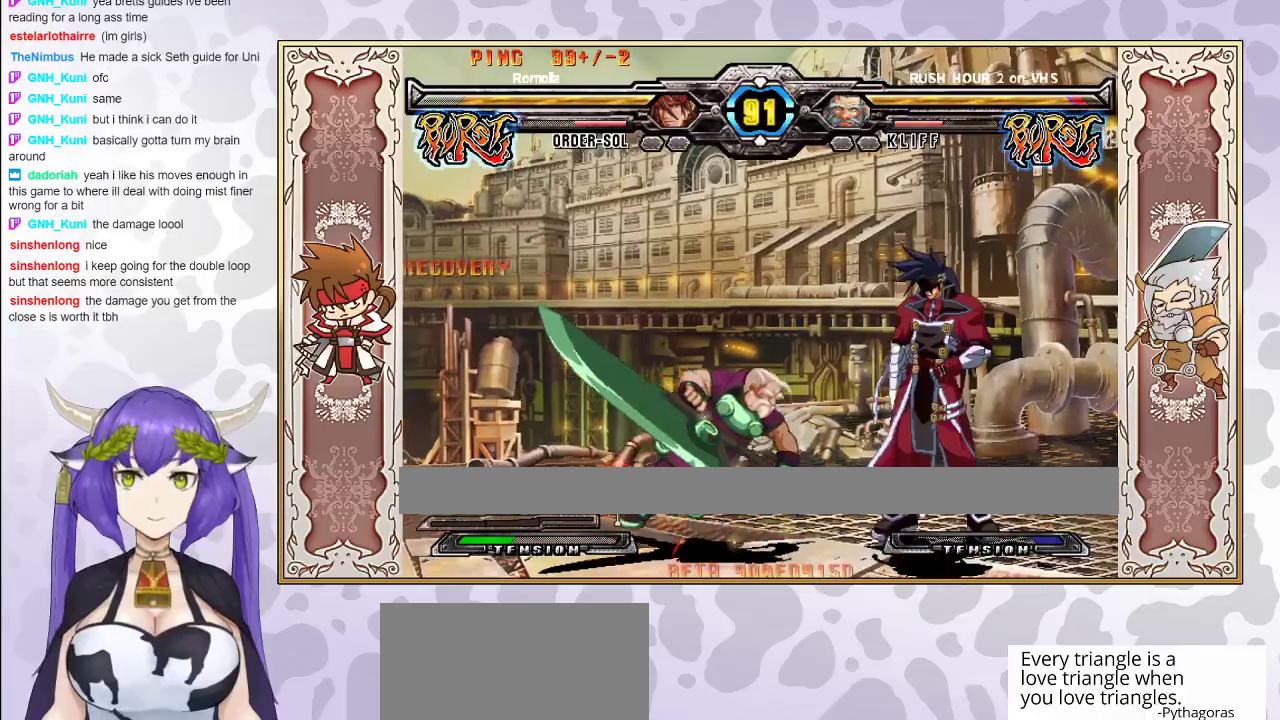
{"buttons": [], "events": [[400, "R2", "up"]]}
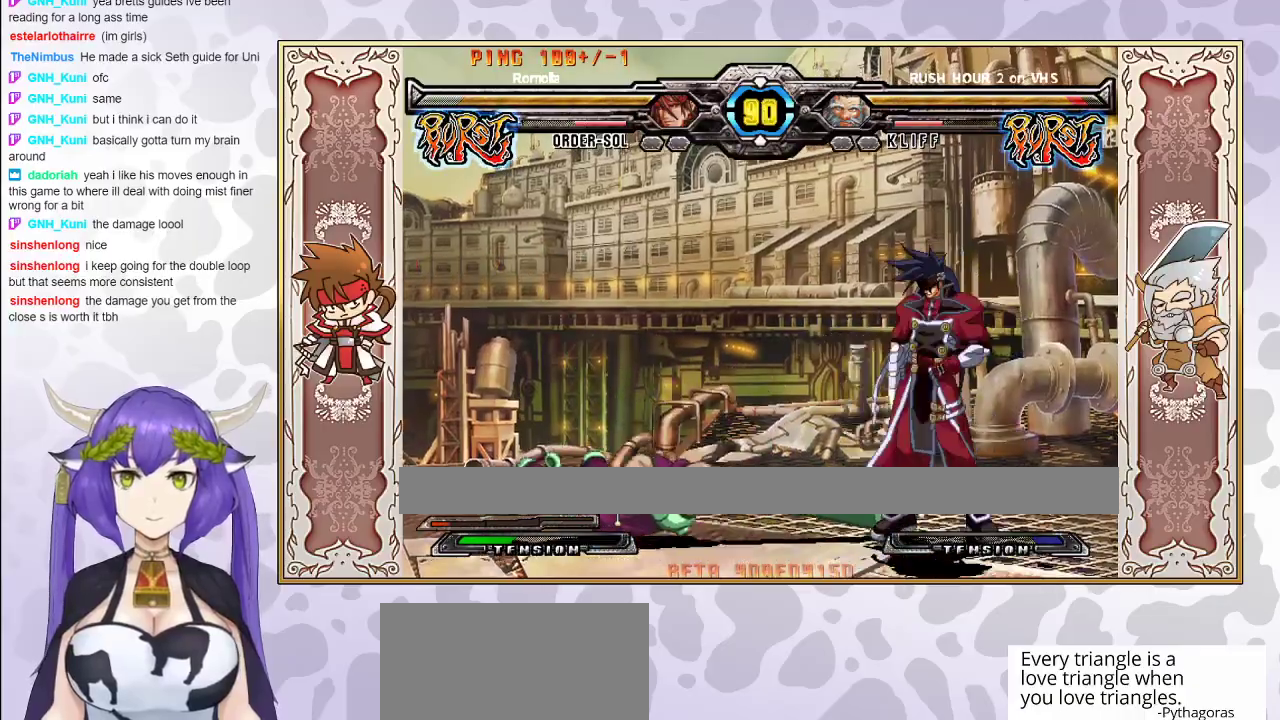
{"buttons": ["R1"], "events": [[467, "R1", "down"]]}
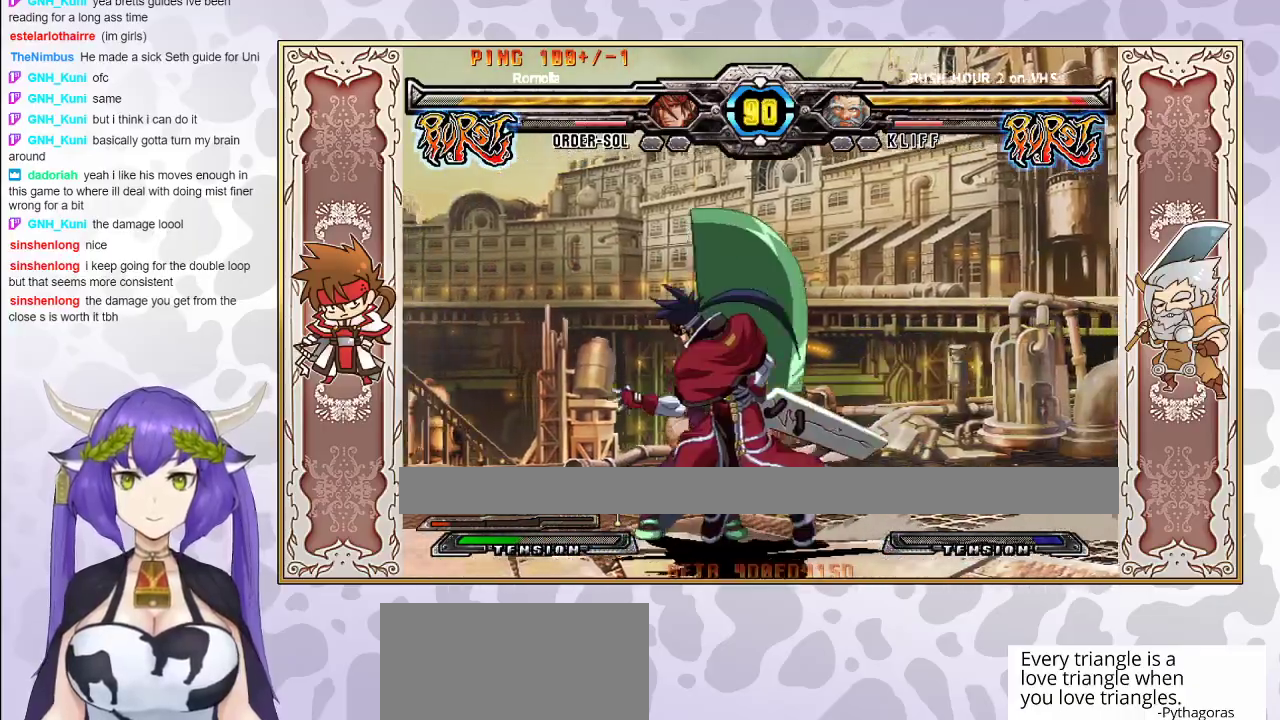
{"buttons": [], "events": [[17, "R1", "up"]]}
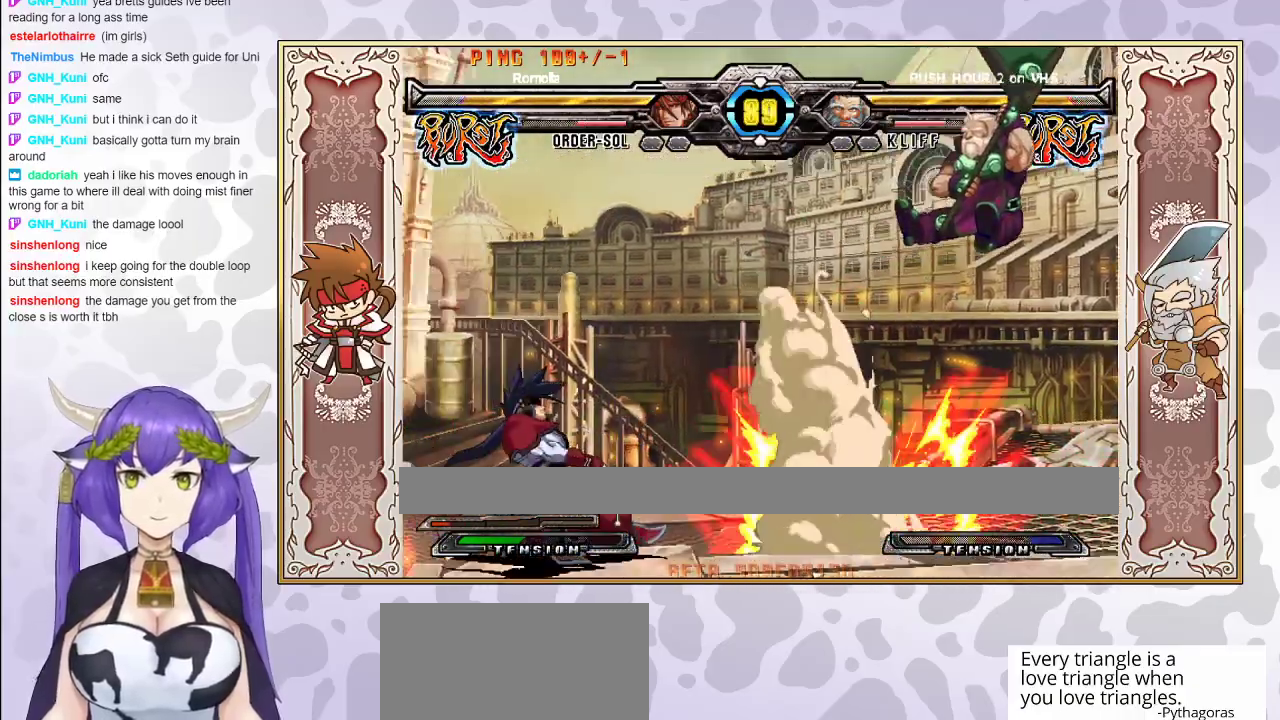
{"buttons": [], "events": []}
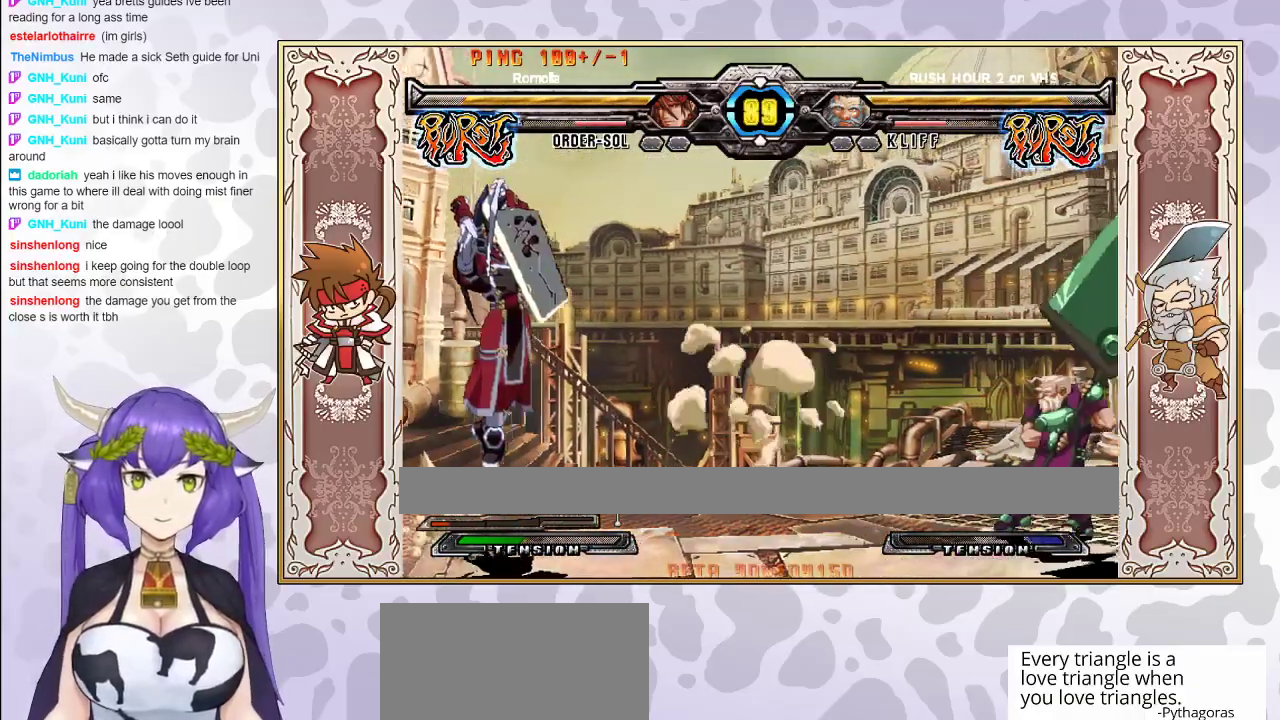
{"buttons": [], "events": []}
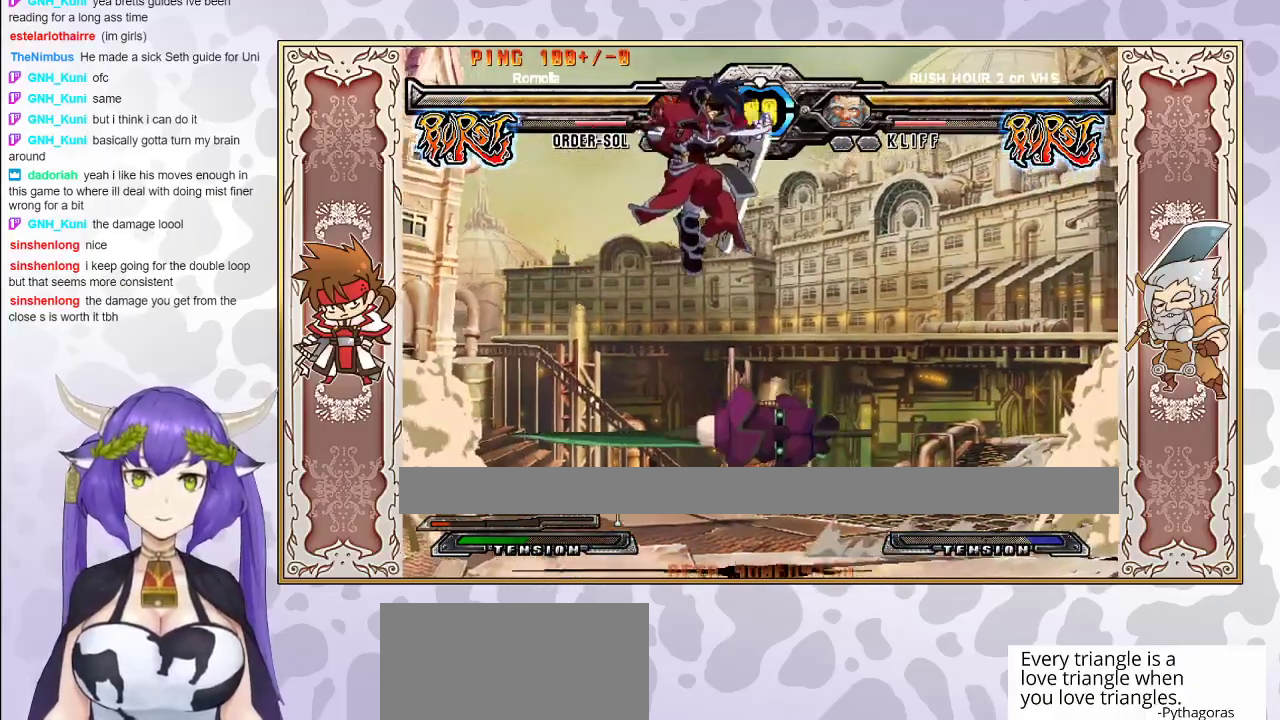
{"buttons": [], "events": [[100, "CIRCLE", "down"], [200, "CIRCLE", "up"]]}
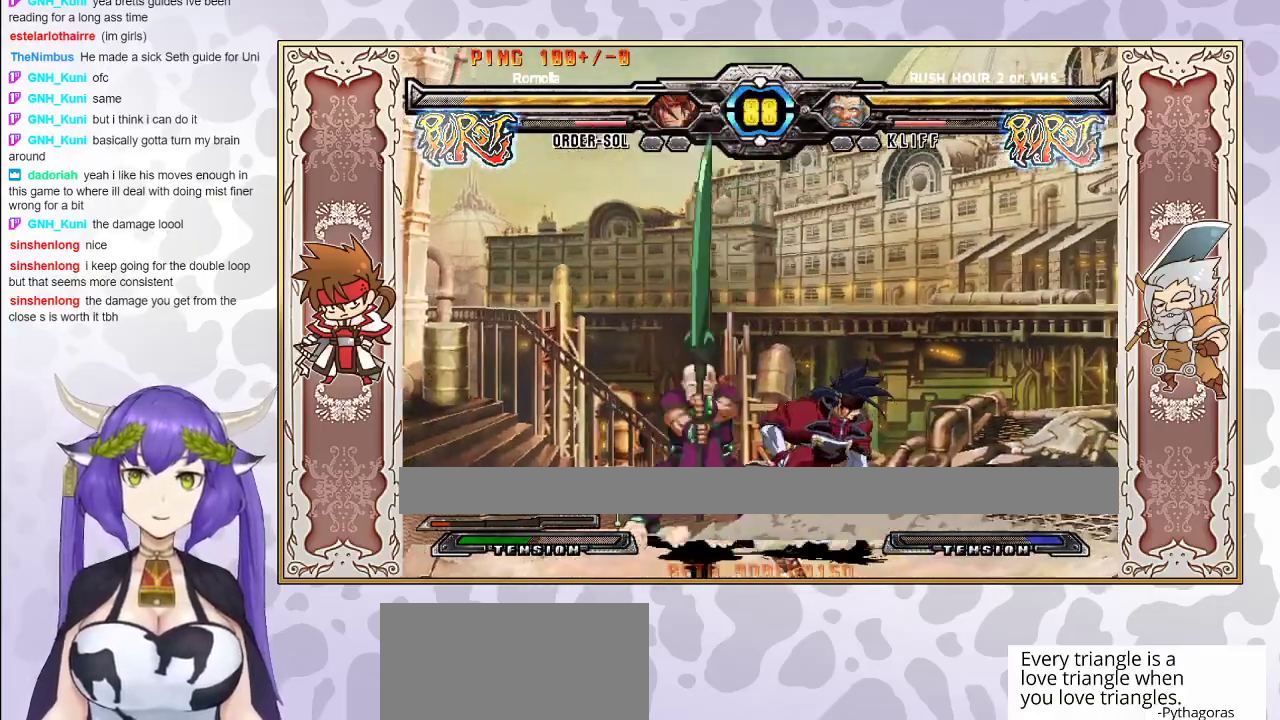
{"buttons": [], "events": [[17, "R1", "down"], [133, "R1", "up"], [250, "CIRCLE", "down"], [400, "CIRCLE", "up"]]}
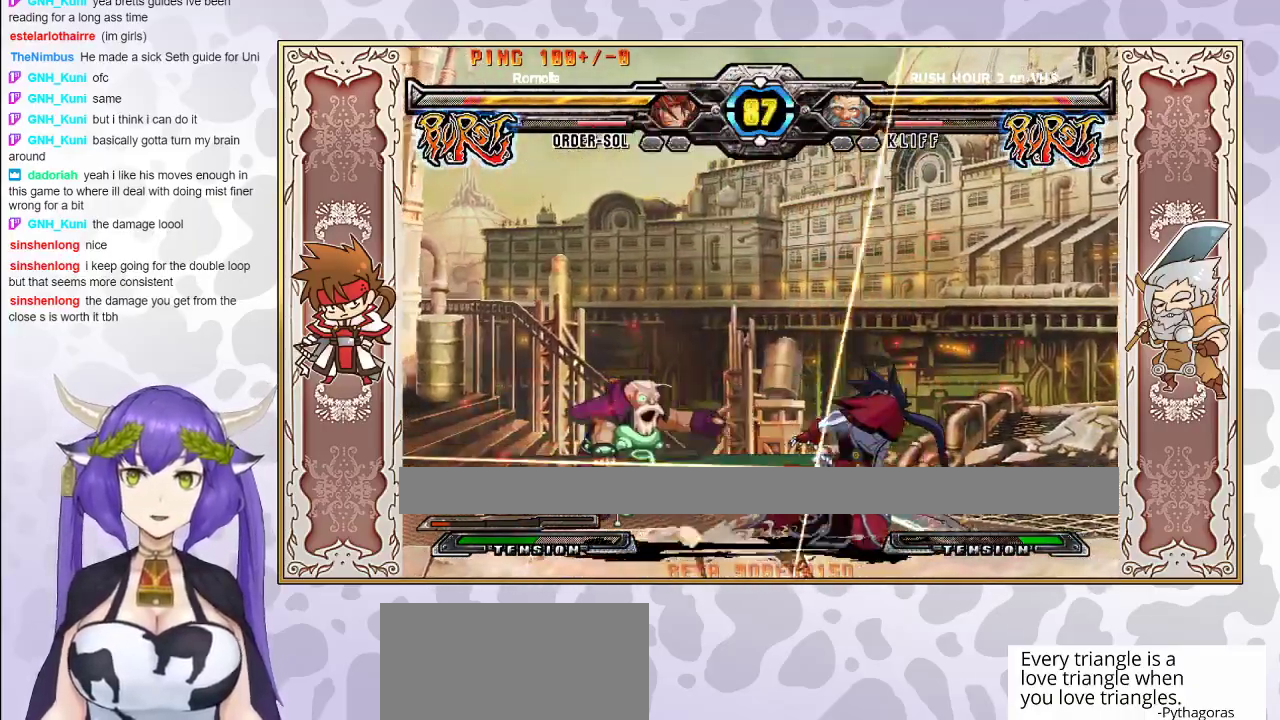
{"buttons": [], "events": []}
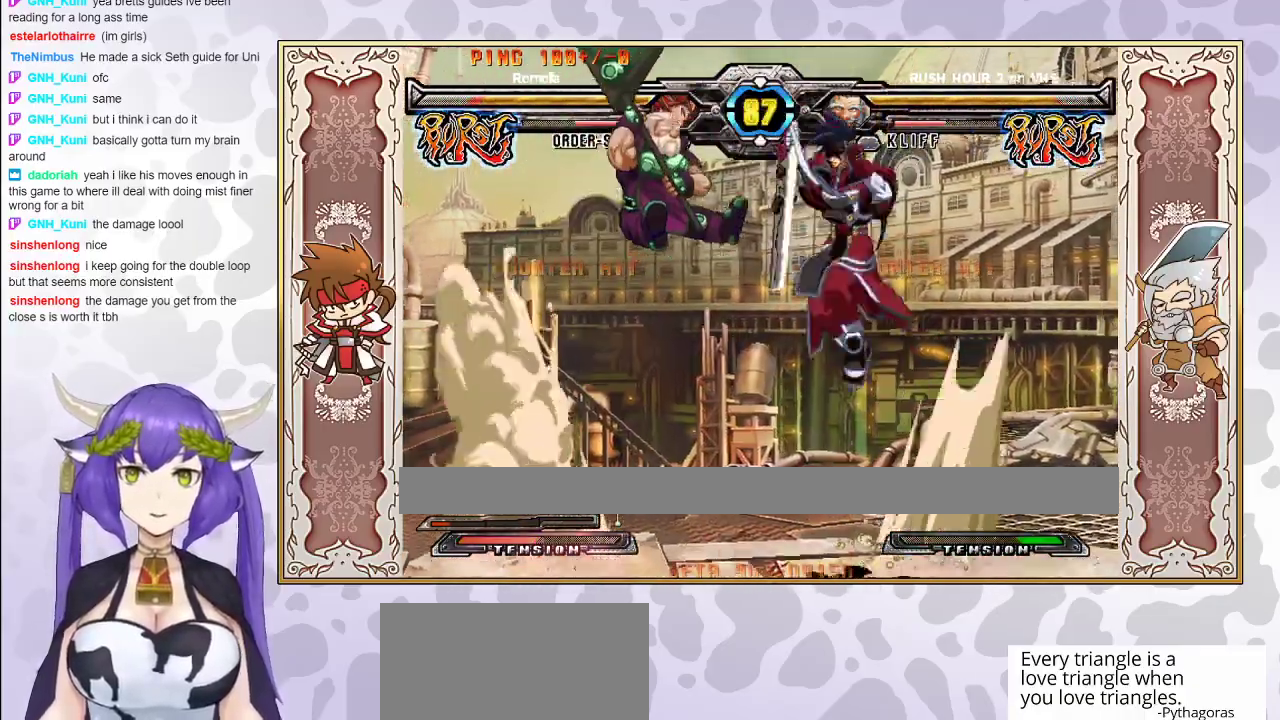
{"buttons": [], "events": [[67, "CIRCLE", "down"], [217, "CIRCLE", "up"]]}
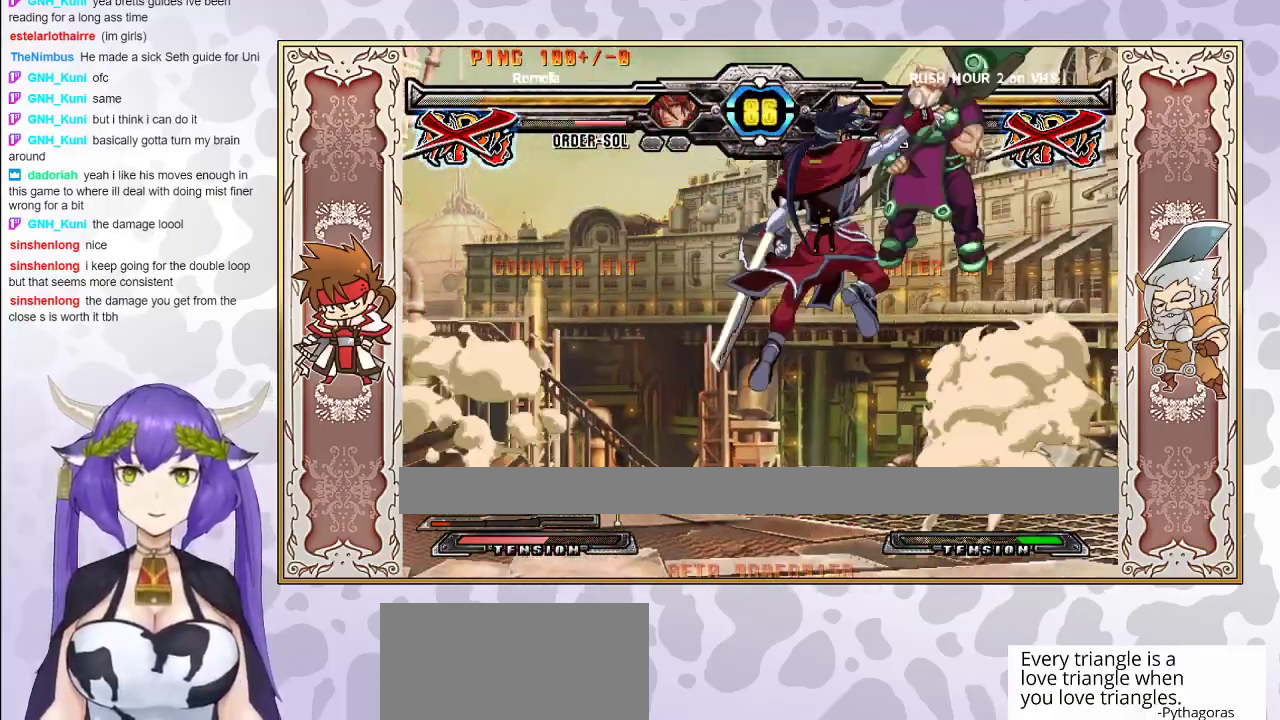
{"buttons": [], "events": []}
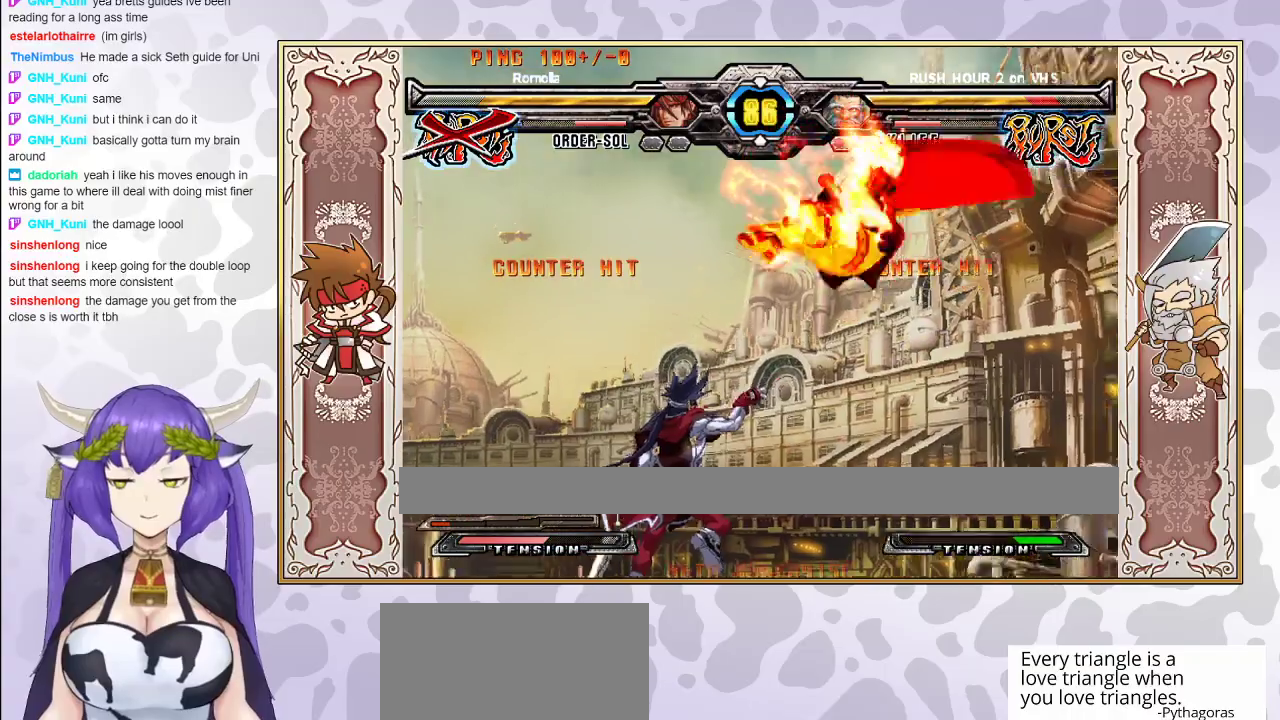
{"buttons": [], "events": [[250, "R1", "down"], [300, "R1", "up"], [350, "R1", "down"], [400, "R1", "up"]]}
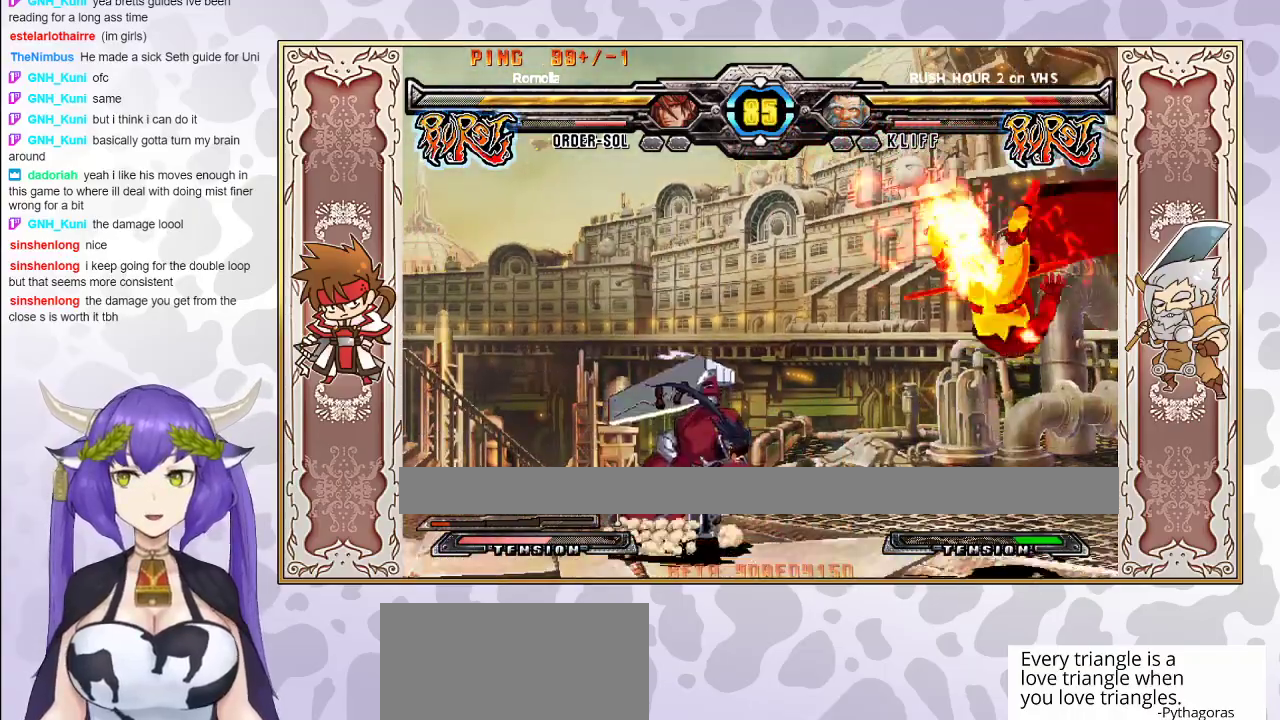
{"buttons": ["R2"], "events": [[183, "R2", "down"]]}
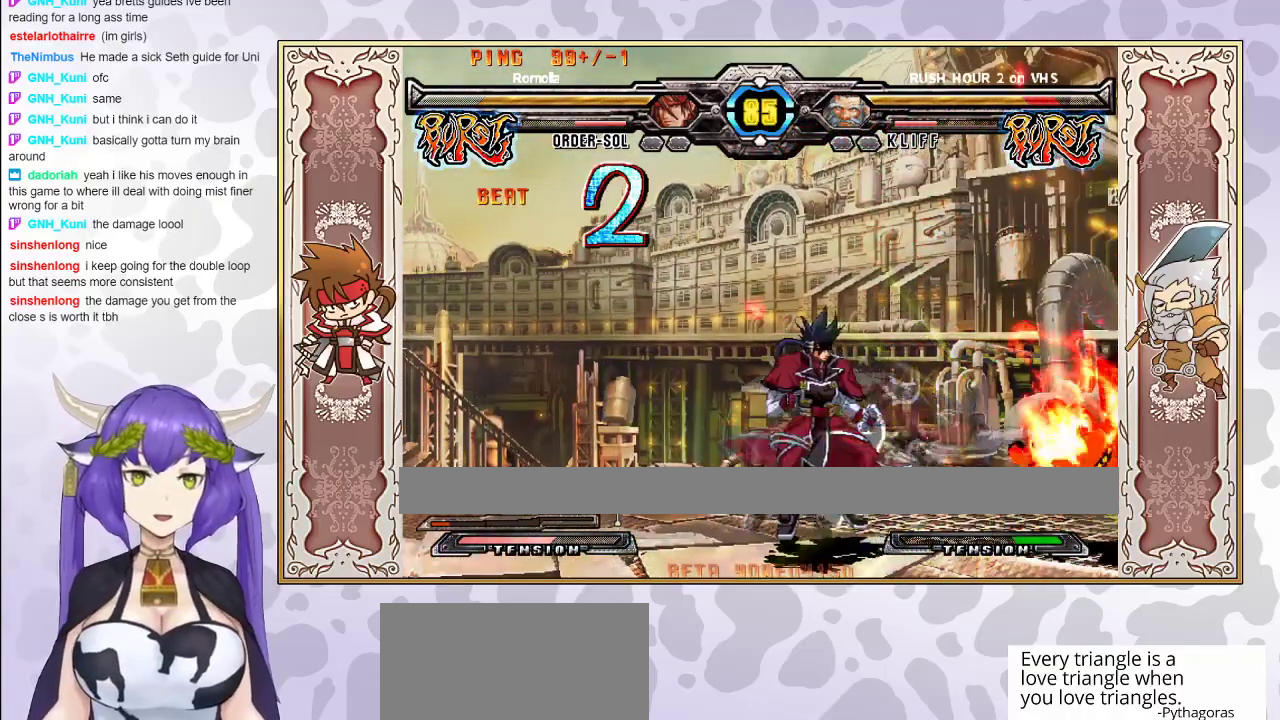
{"buttons": [], "events": [[133, "R2", "up"]]}
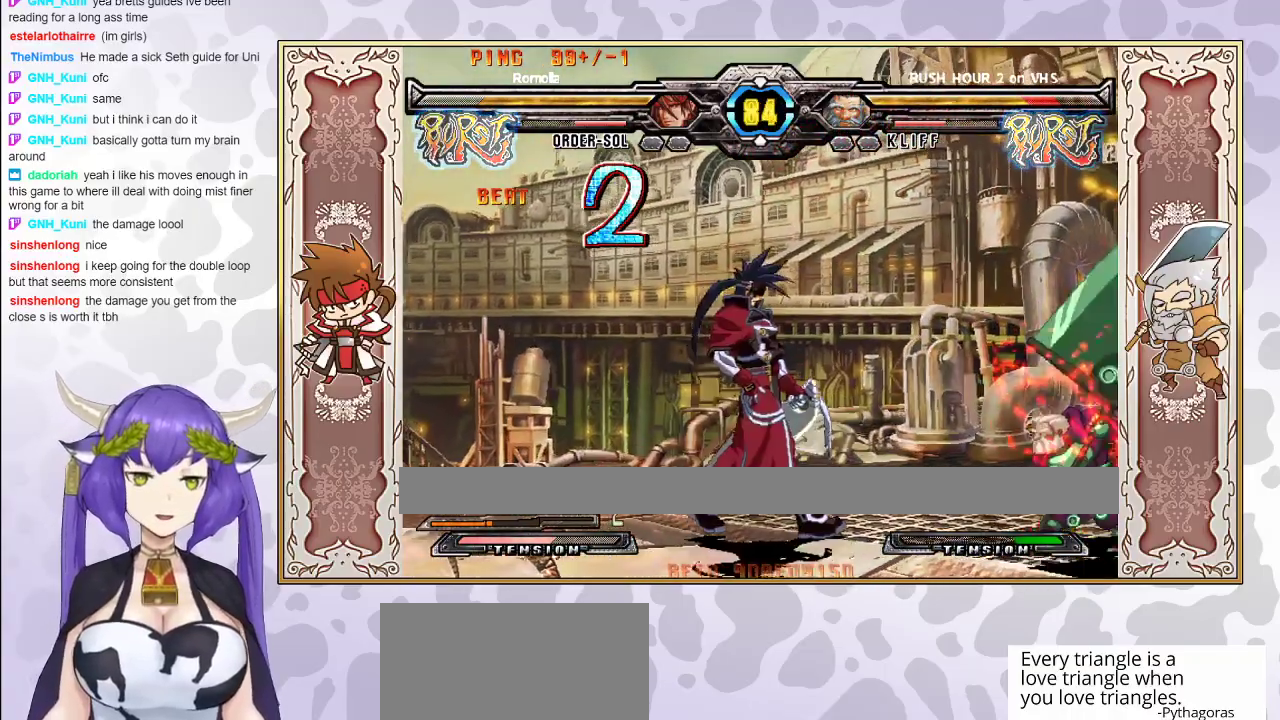
{"buttons": [], "events": [[83, "R2", "down"], [250, "R2", "up"]]}
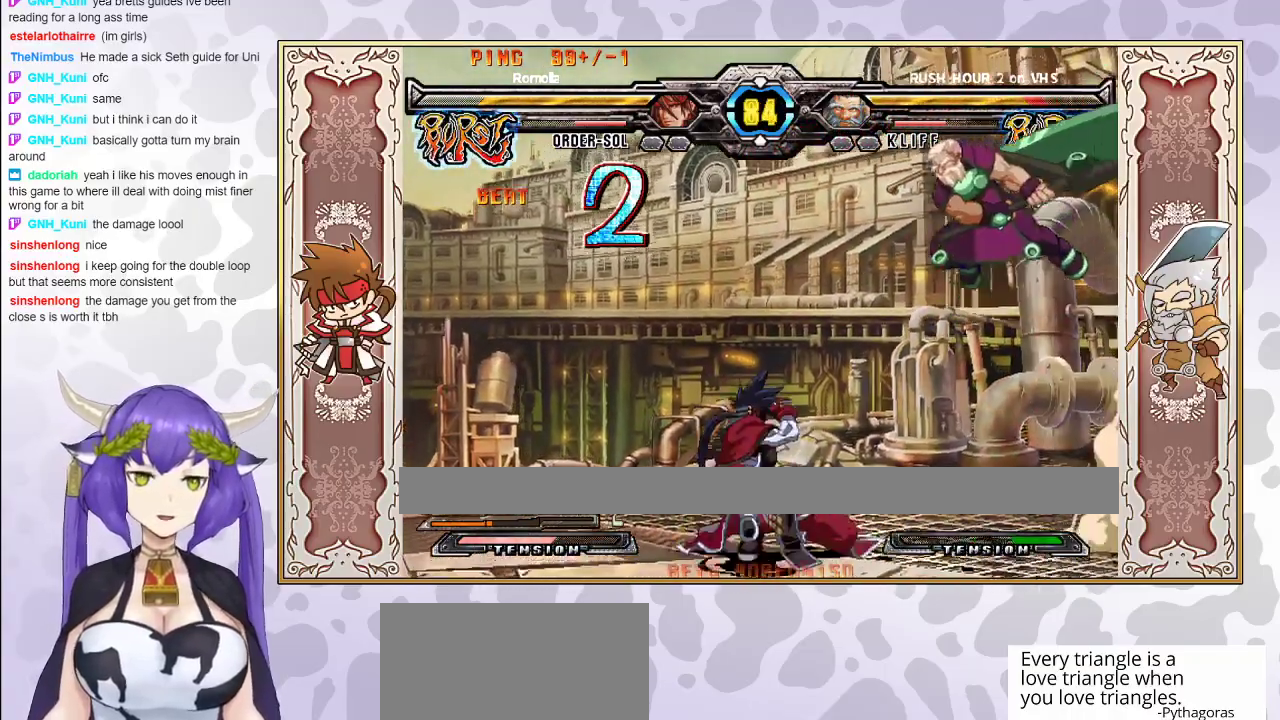
{"buttons": [], "events": [[133, "CIRCLE", "down"], [267, "CIRCLE", "up"]]}